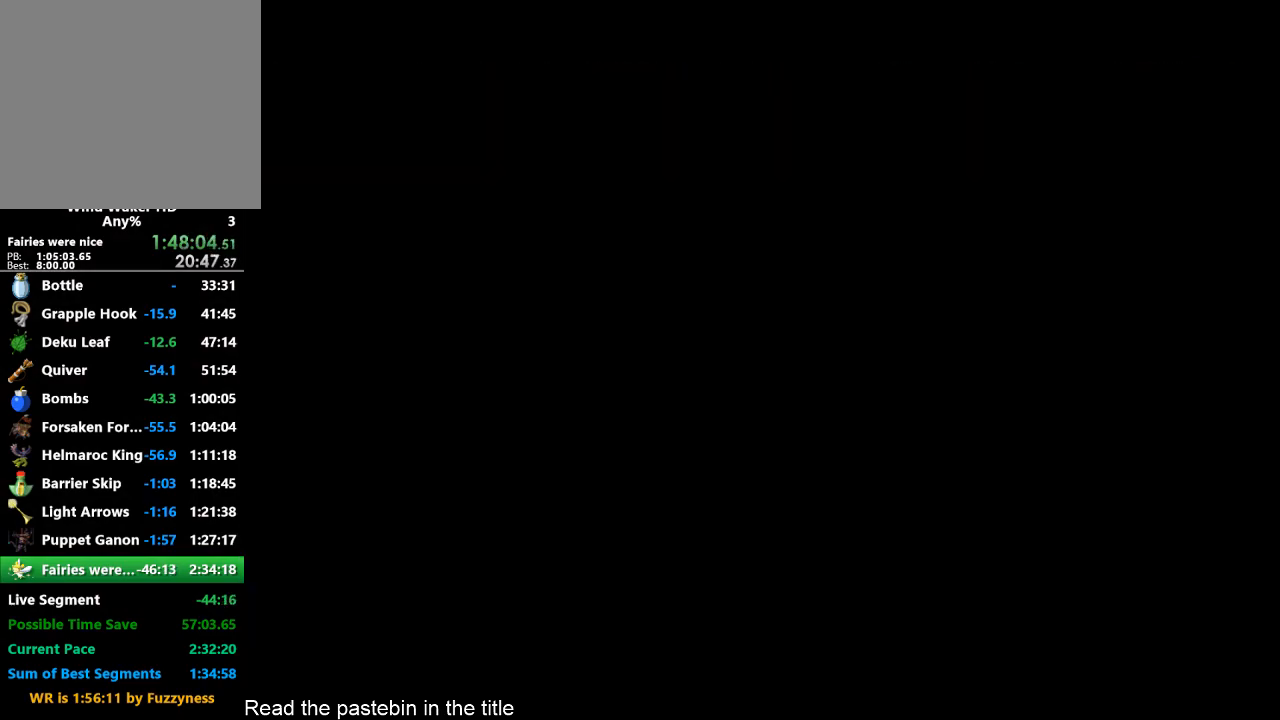
Gameplay with a controller (Nintendo layout); each line is a JSON object with the inputs held at the frame after it. "events" lists button and stick changes between this image and that frame as [ms after this image, input, new state], when the widget could be followed in between. Not read: L3 R3.
{"buttons": [], "left_stick": "center", "right_stick": "center", "events": []}
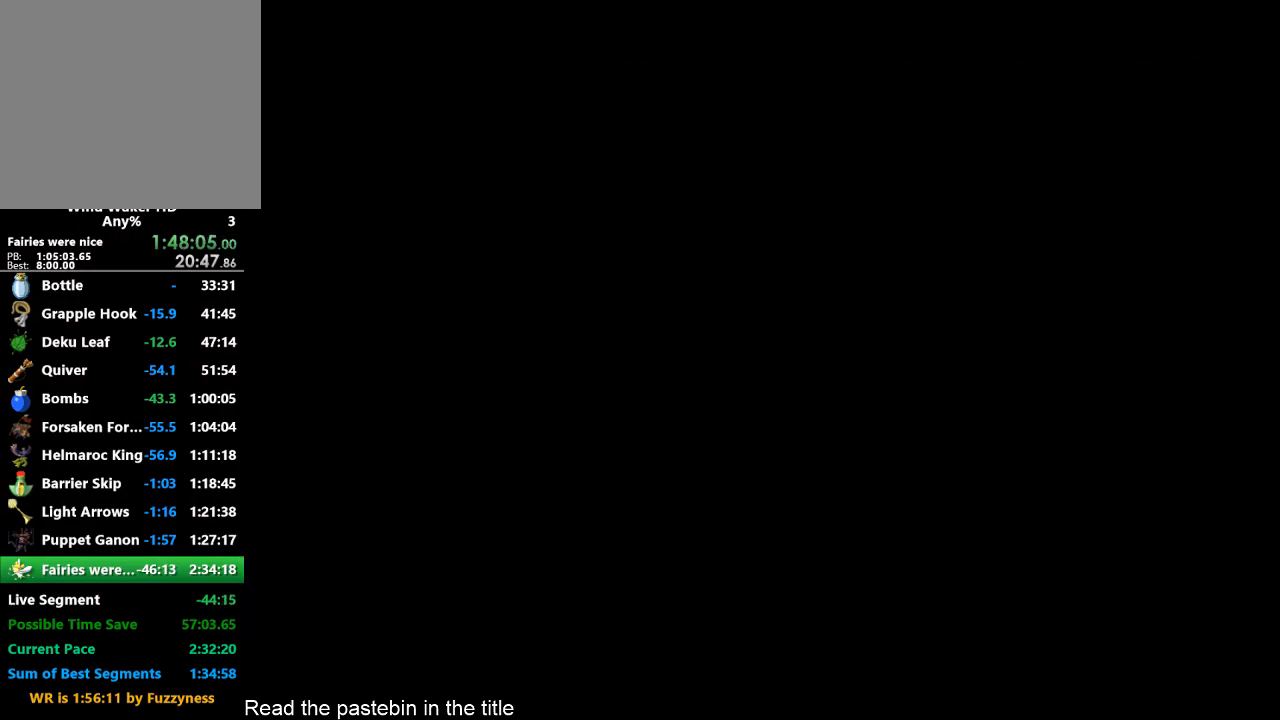
{"buttons": [], "left_stick": "center", "right_stick": "center", "events": []}
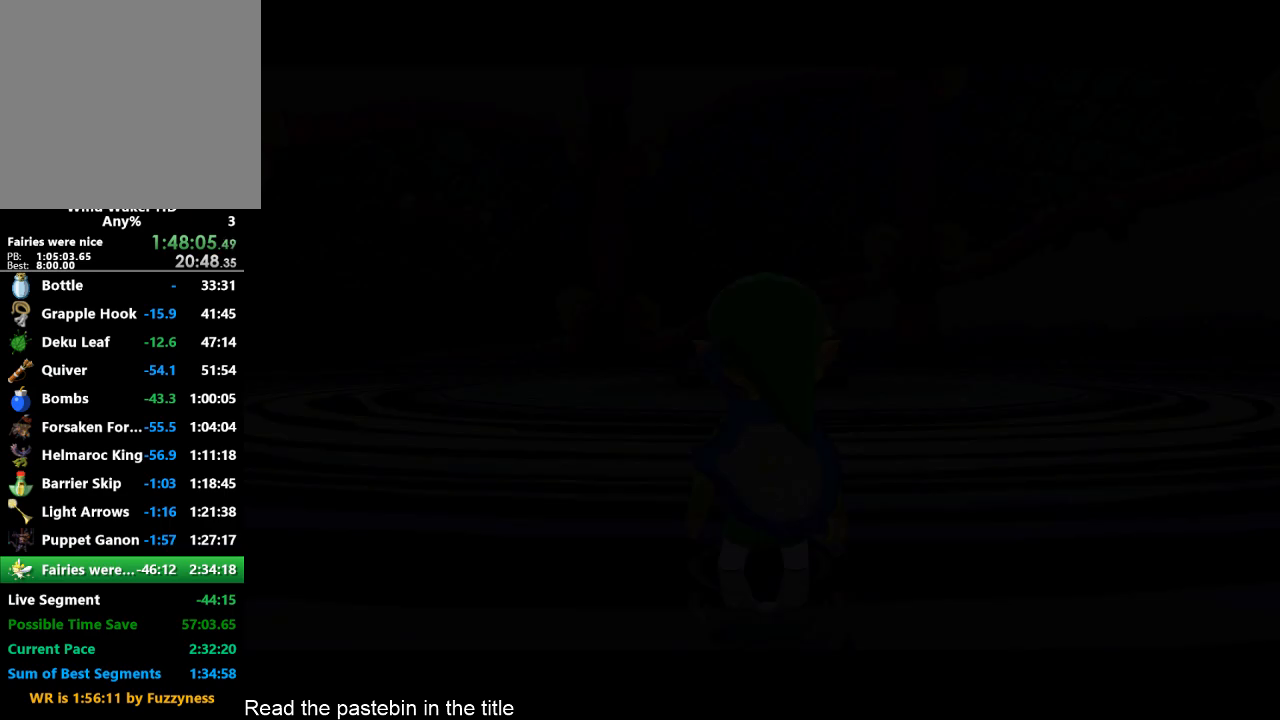
{"buttons": [], "left_stick": "center", "right_stick": "center", "events": []}
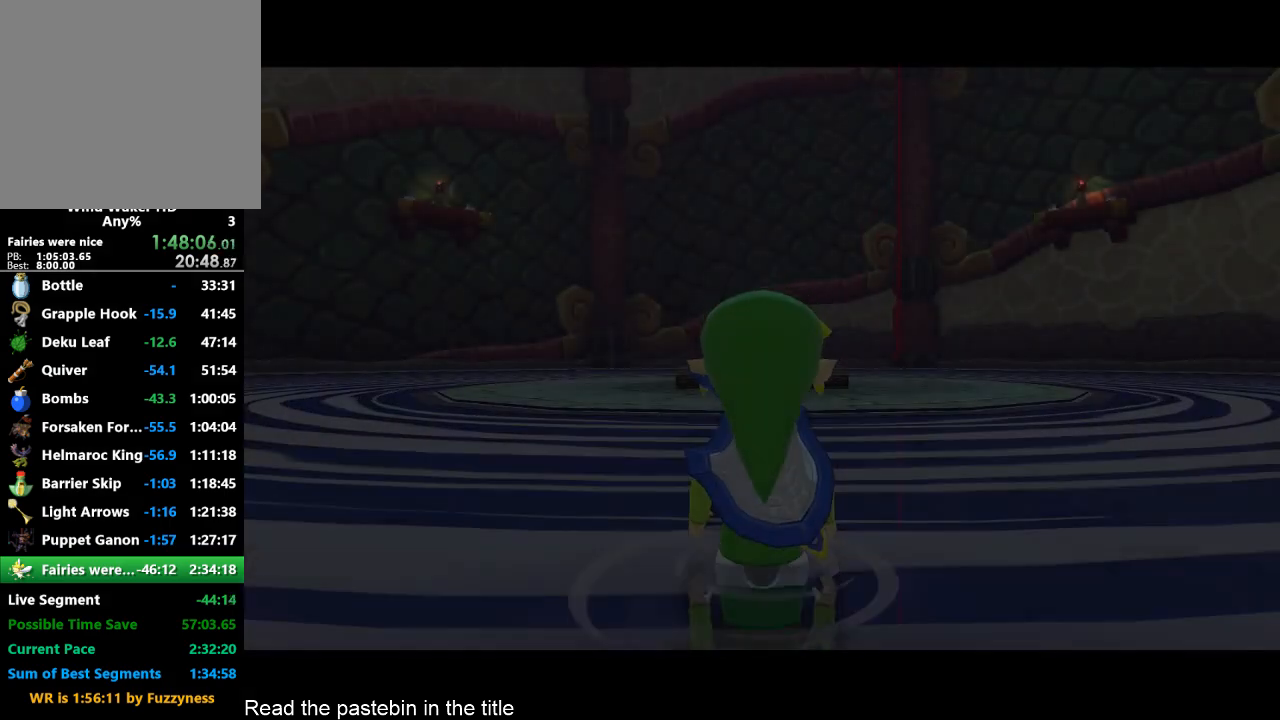
{"buttons": [], "left_stick": "center", "right_stick": "center", "events": [[333, "Y", "down"], [433, "Y", "up"]]}
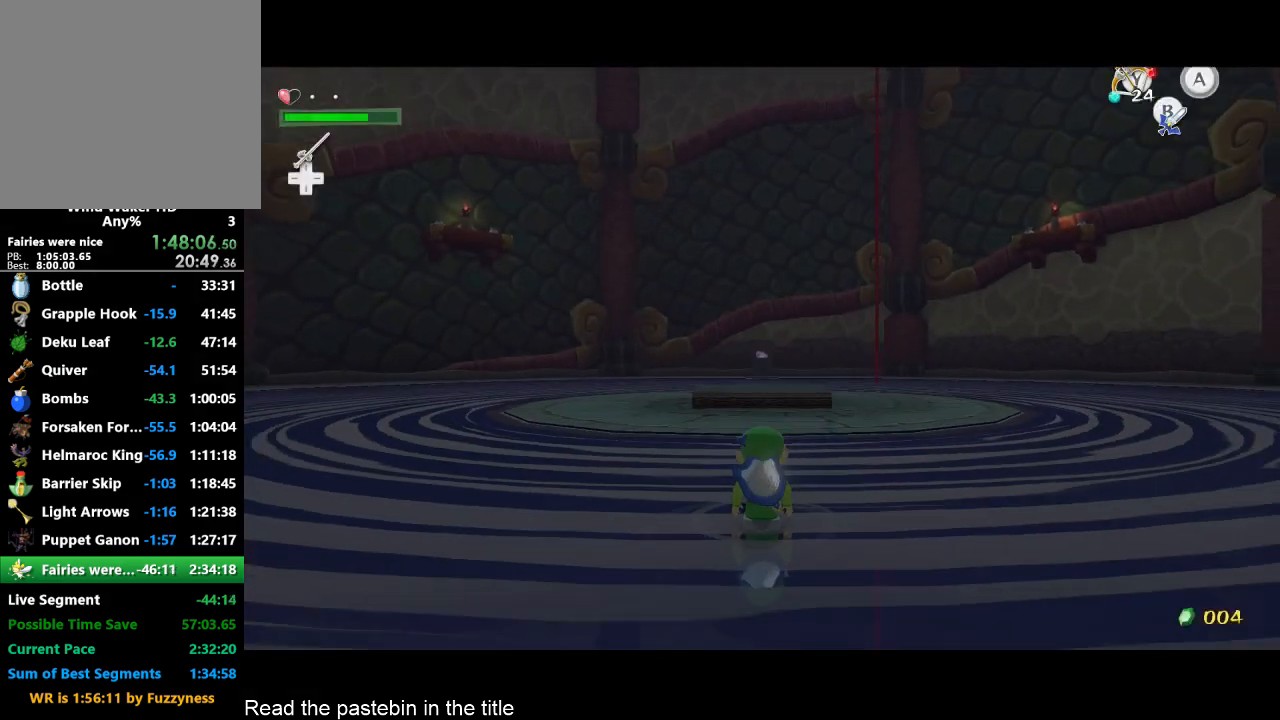
{"buttons": [], "left_stick": "center", "right_stick": "center", "events": [[400, "Y", "down"], [467, "Y", "up"]]}
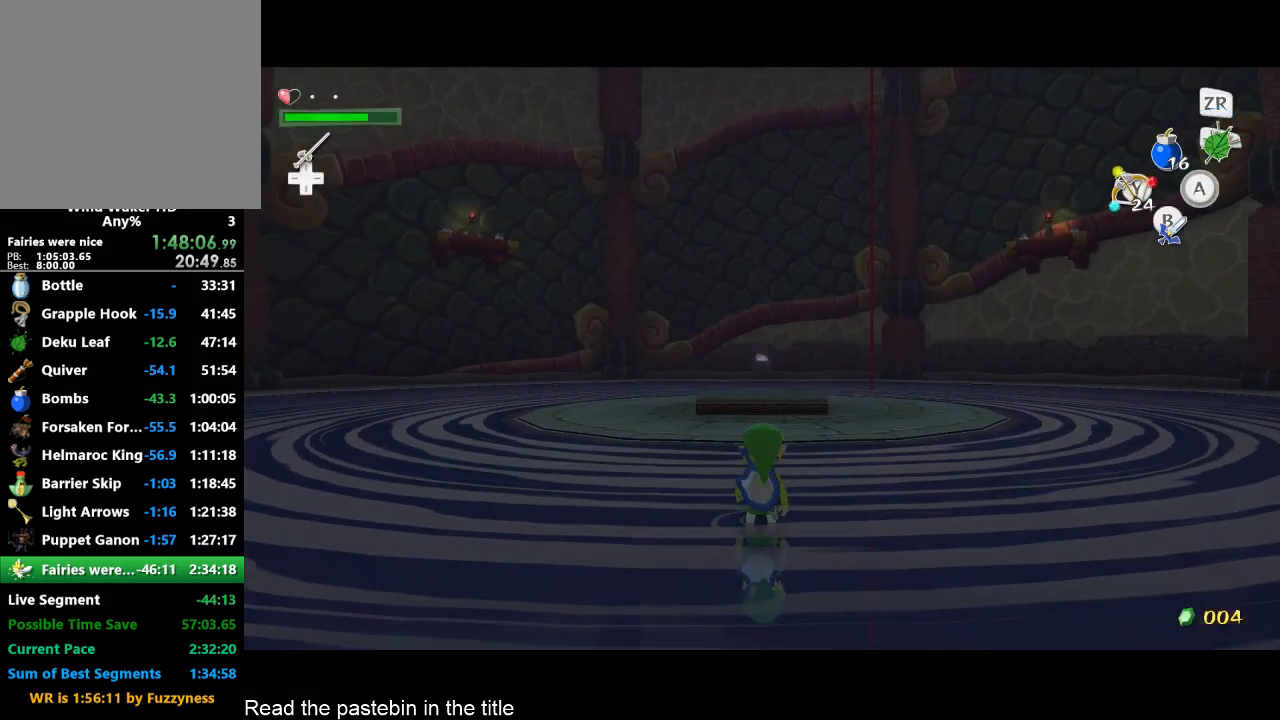
{"buttons": ["START"], "left_stick": "up-left", "right_stick": "center", "events": [[367, "left_stick", "up-left"], [500, "START", "down"]]}
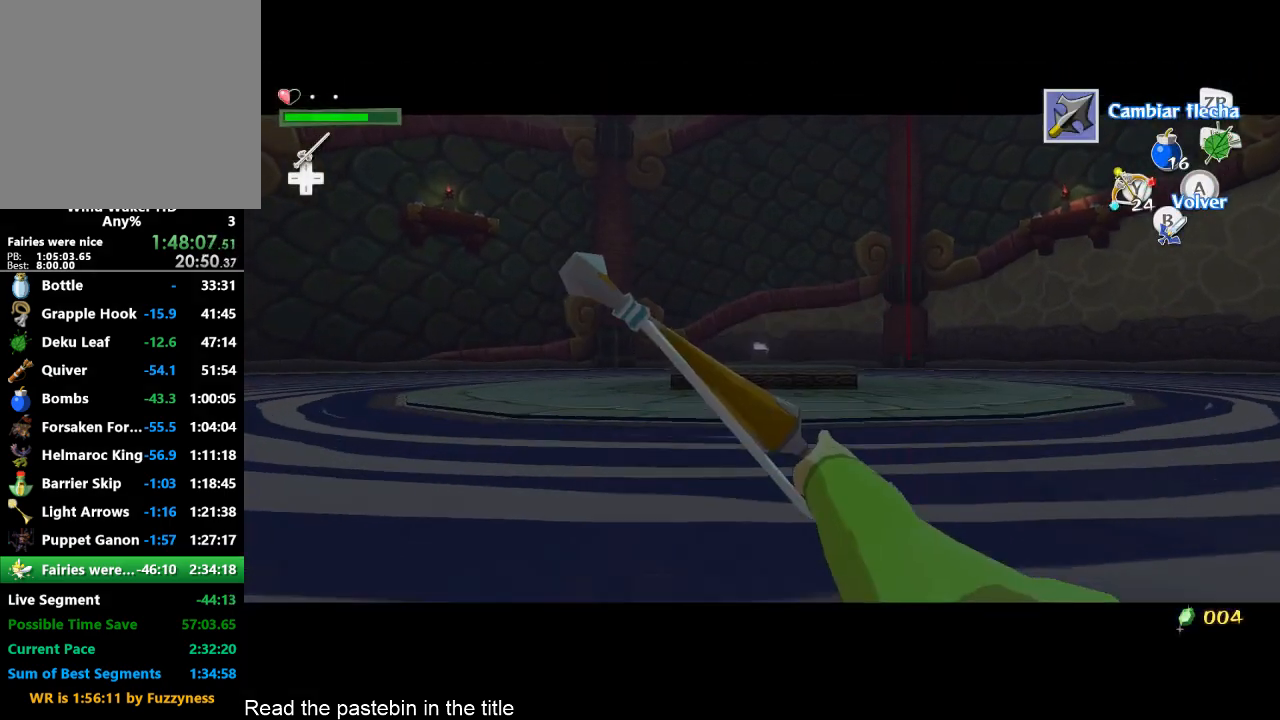
{"buttons": ["START"], "left_stick": "down-right", "right_stick": "center", "events": [[100, "START", "up"], [167, "left_stick", "center"], [500, "START", "down"], [500, "left_stick", "down-right"]]}
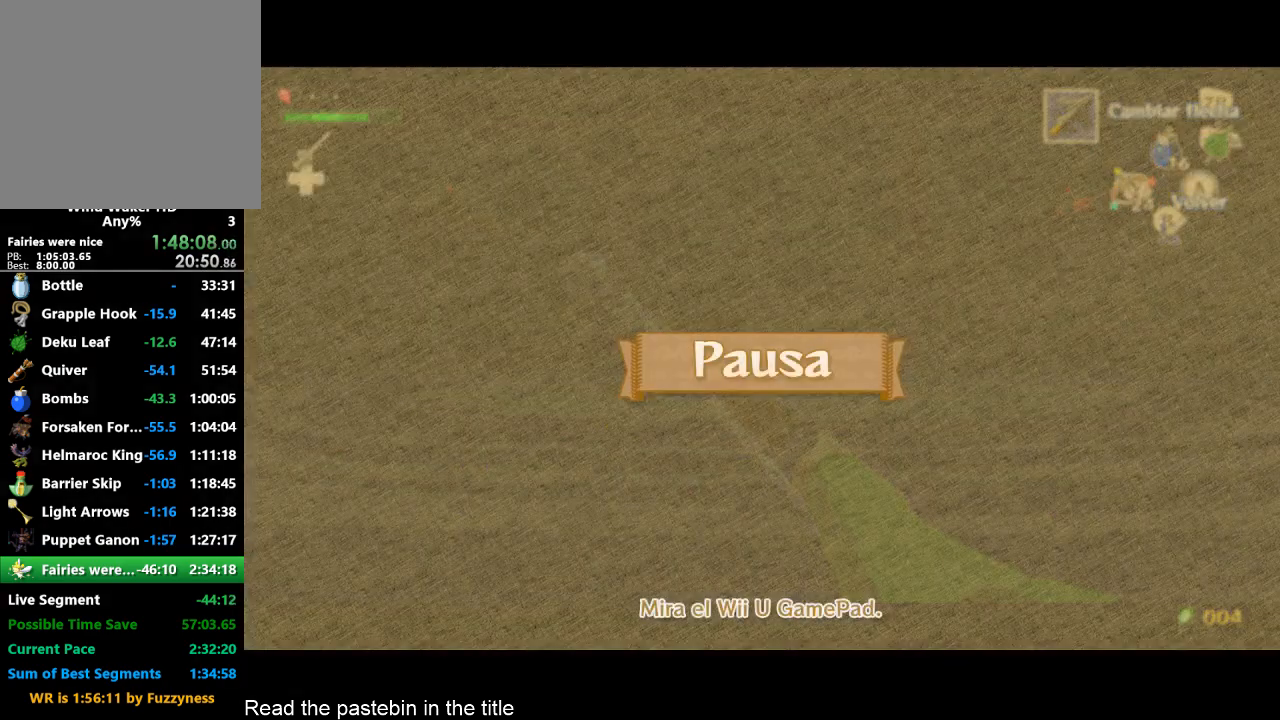
{"buttons": [], "left_stick": "center", "right_stick": "center"}
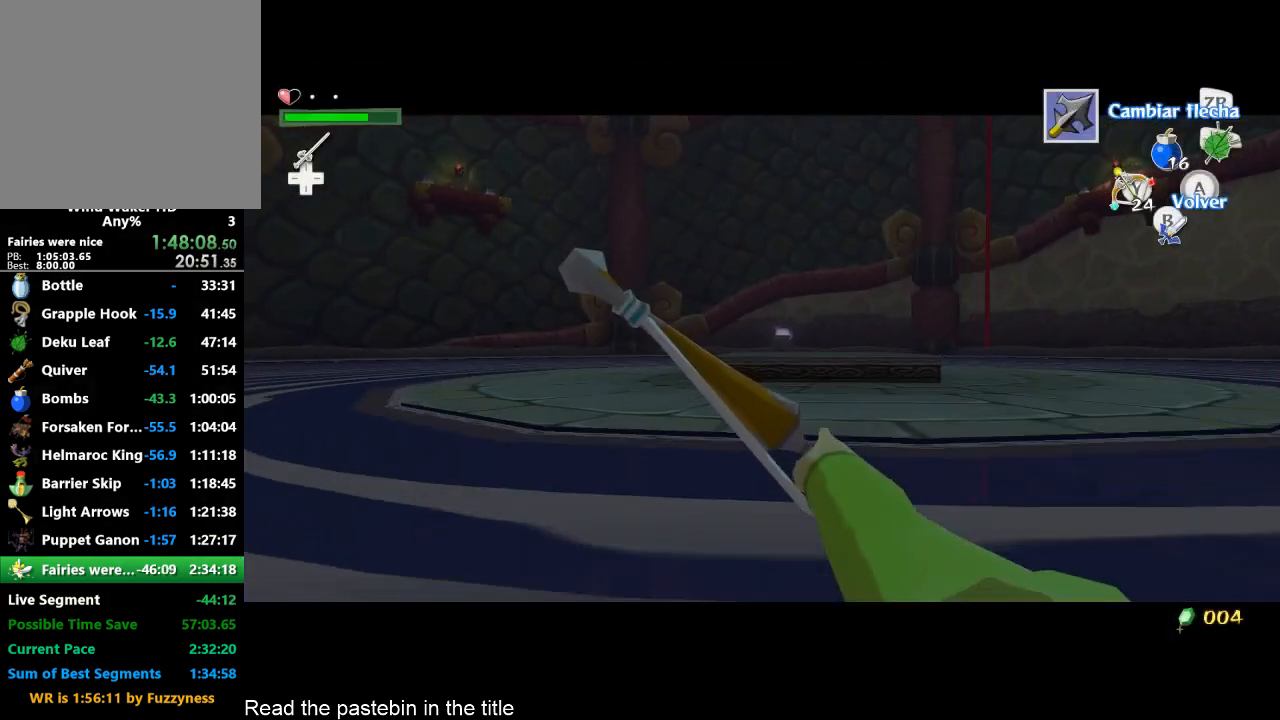
{"buttons": [], "left_stick": "center", "right_stick": "center"}
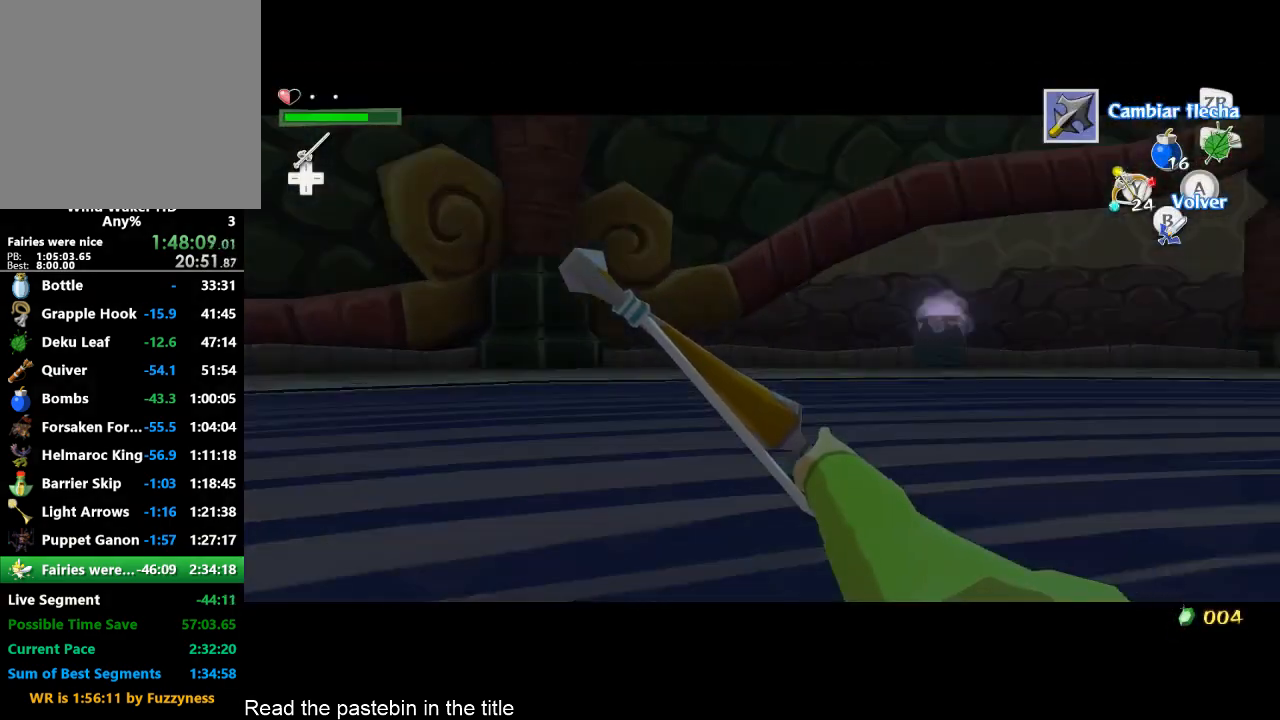
{"buttons": [], "left_stick": "right", "right_stick": "center", "events": [[100, "left_stick", "down-left"], [167, "left_stick", "left"], [233, "A", "down"], [267, "A", "up"], [333, "left_stick", "center"], [433, "left_stick", "right"]]}
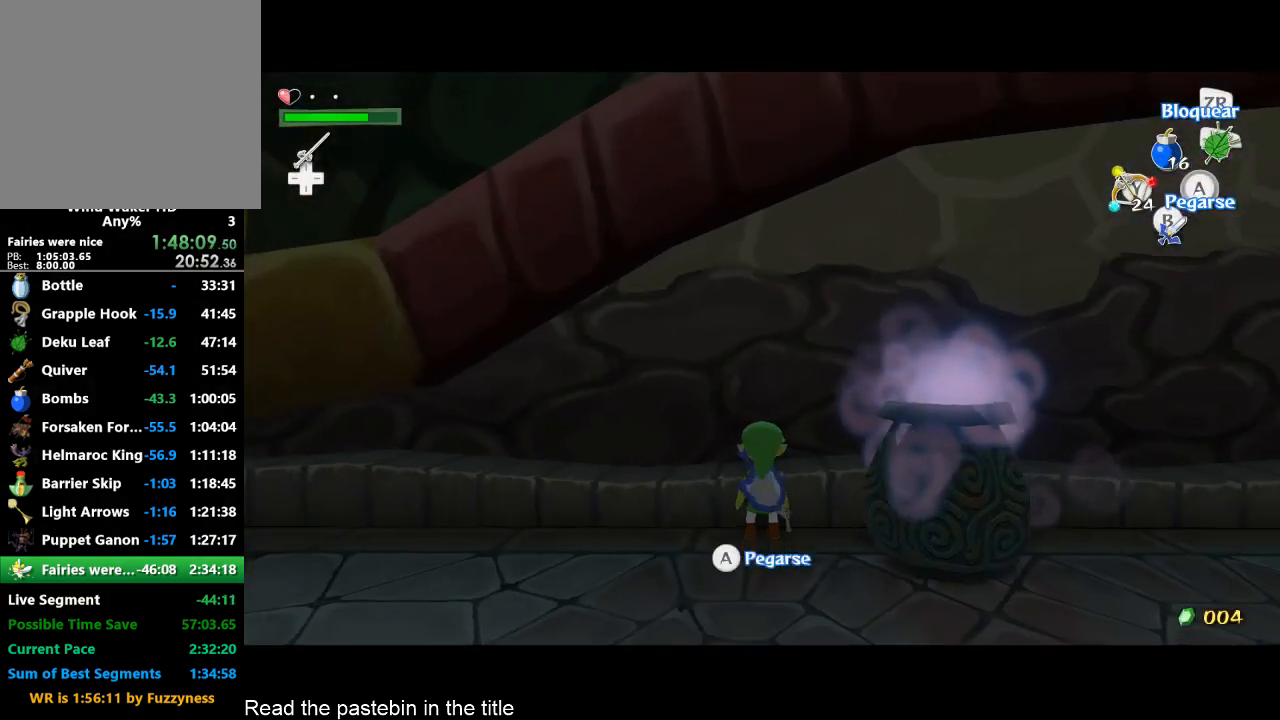
{"buttons": [], "left_stick": "down-right", "right_stick": "center", "events": [[67, "left_stick", "down-right"], [67, "right_stick", "down"], [233, "right_stick", "center"]]}
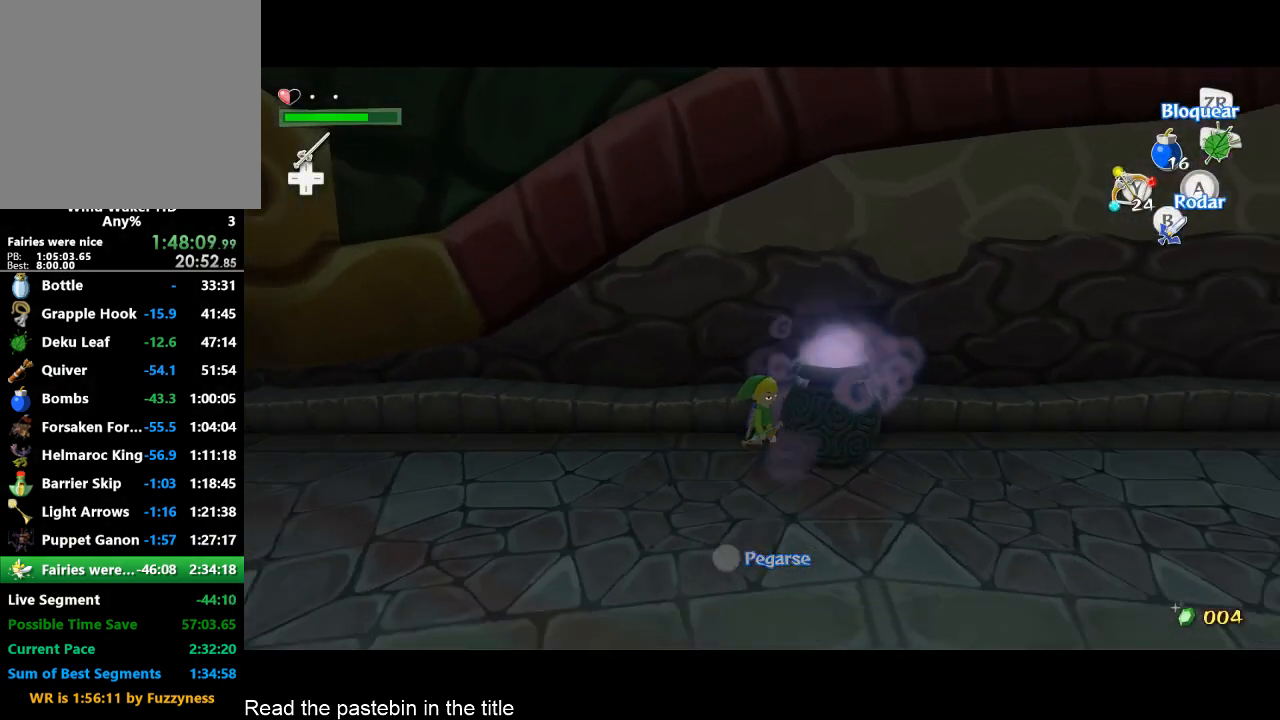
{"buttons": [], "left_stick": "right", "right_stick": "center", "events": [[200, "left_stick", "right"]]}
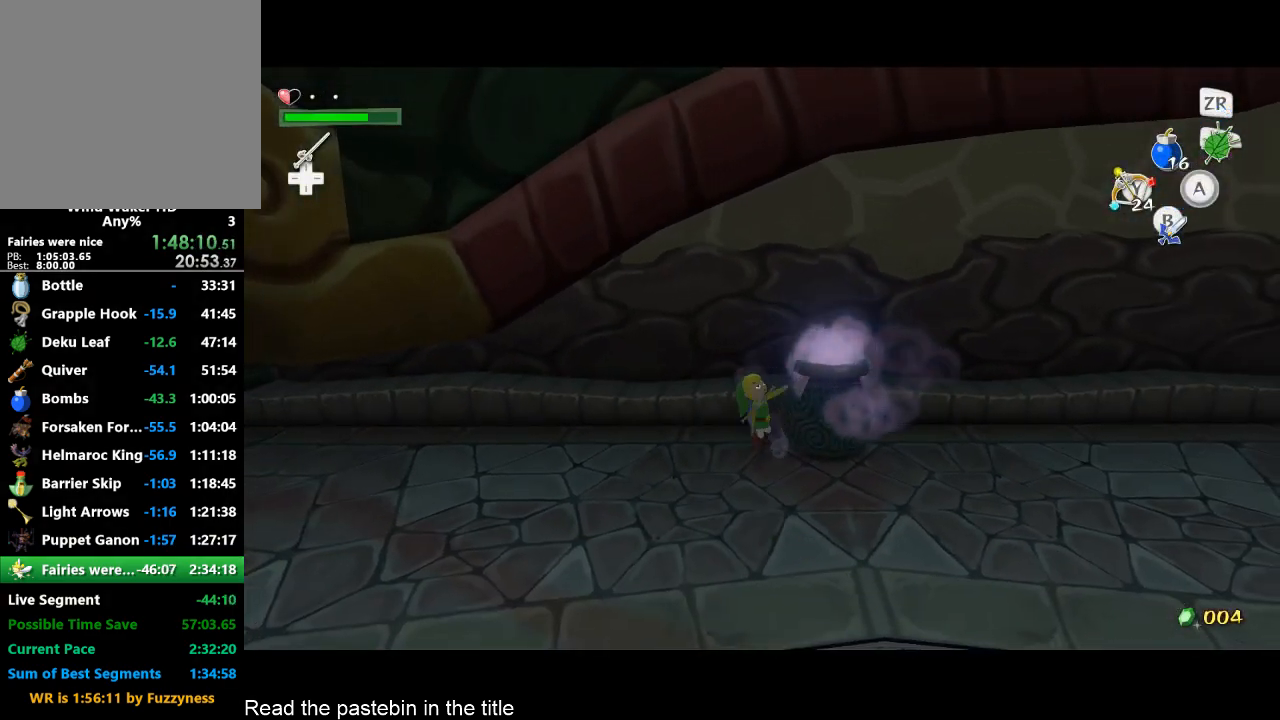
{"buttons": [], "left_stick": "right", "right_stick": "down", "events": [[467, "right_stick", "down"]]}
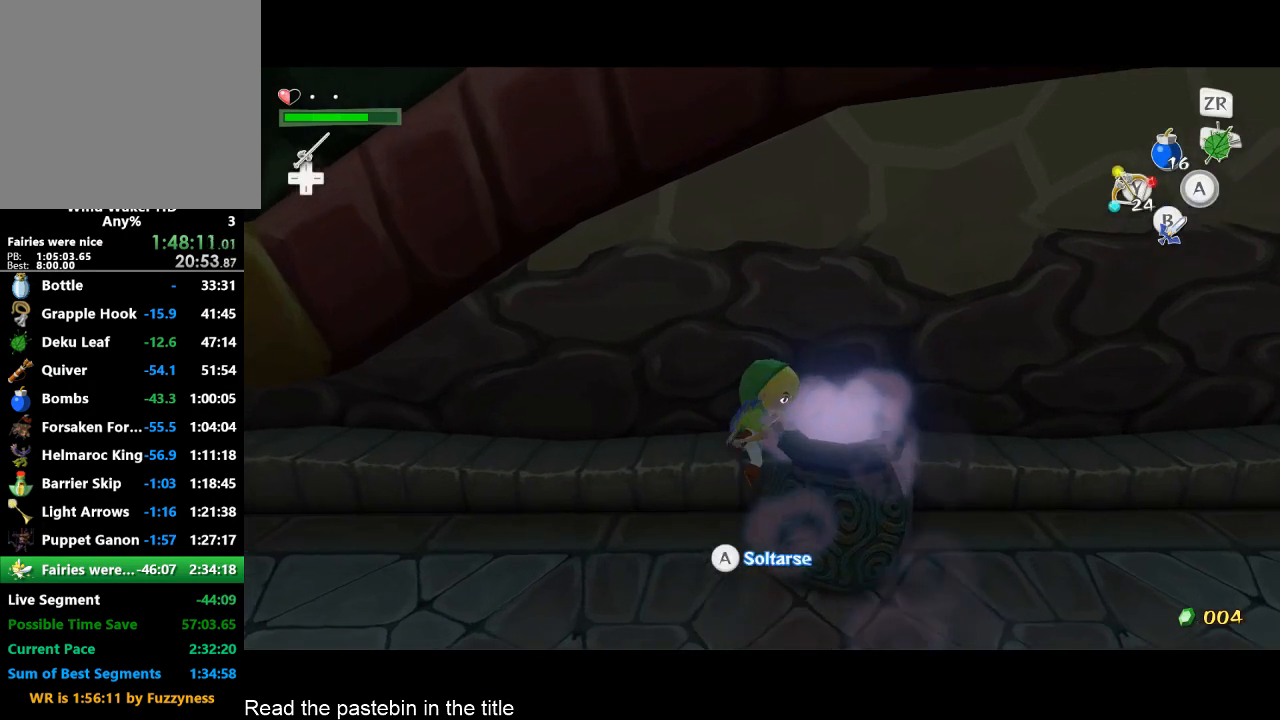
{"buttons": ["A"], "left_stick": "right", "right_stick": "center", "events": [[67, "right_stick", "center"], [367, "A", "down"], [433, "A", "up"], [467, "A", "down"]]}
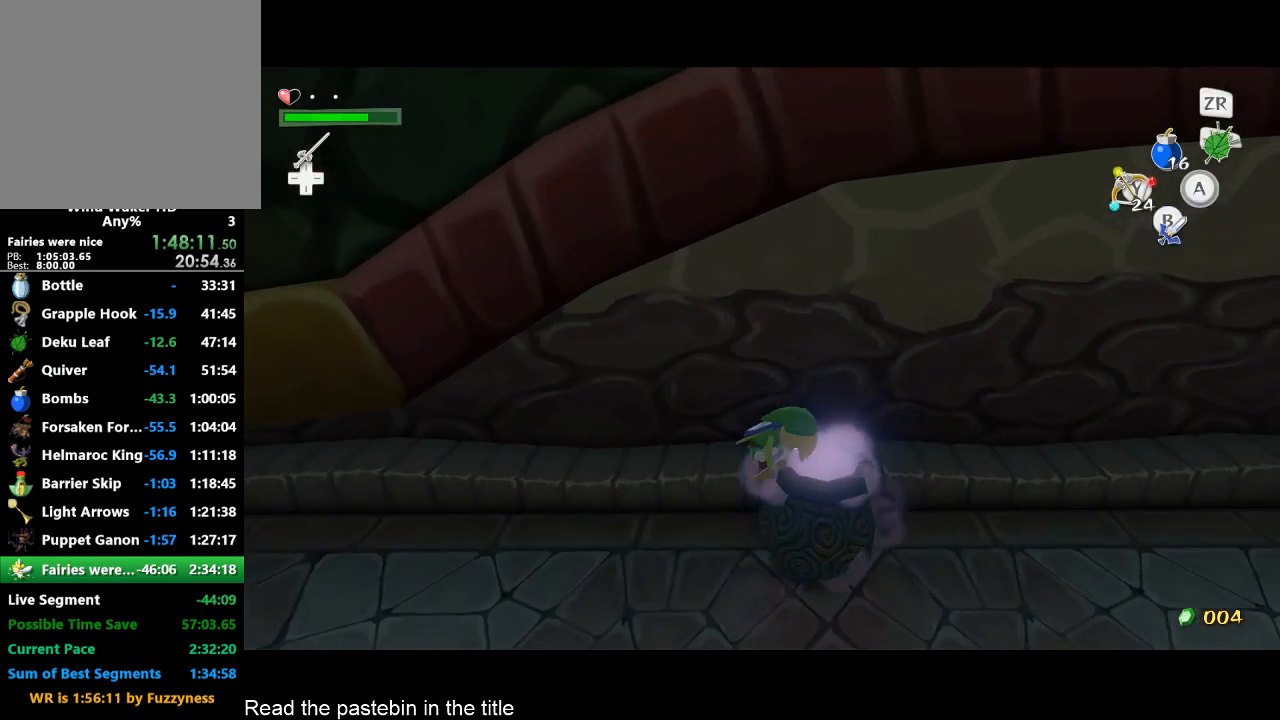
{"buttons": ["A"], "left_stick": "right", "right_stick": "center", "events": [[33, "A", "up"], [100, "A", "down"], [167, "A", "up"], [333, "A", "down"], [400, "A", "up"], [467, "A", "down"]]}
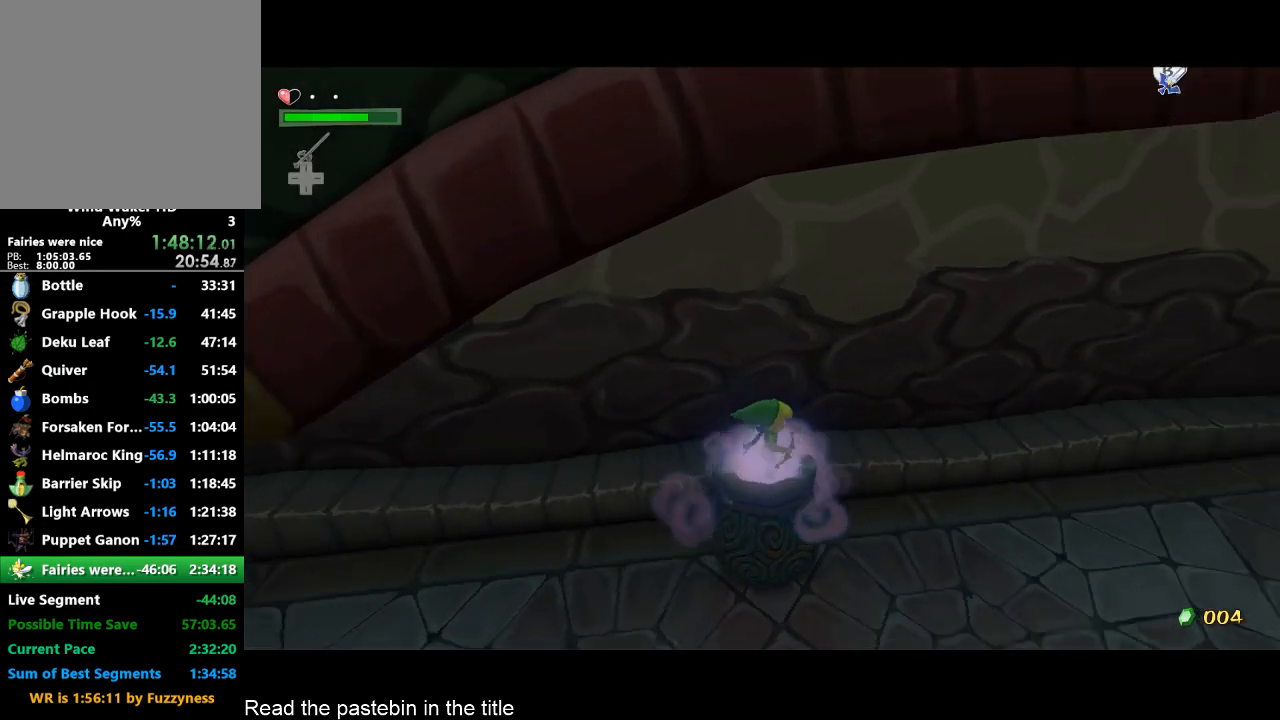
{"buttons": [], "left_stick": "center", "right_stick": "center", "events": [[67, "A", "up"], [67, "left_stick", "center"]]}
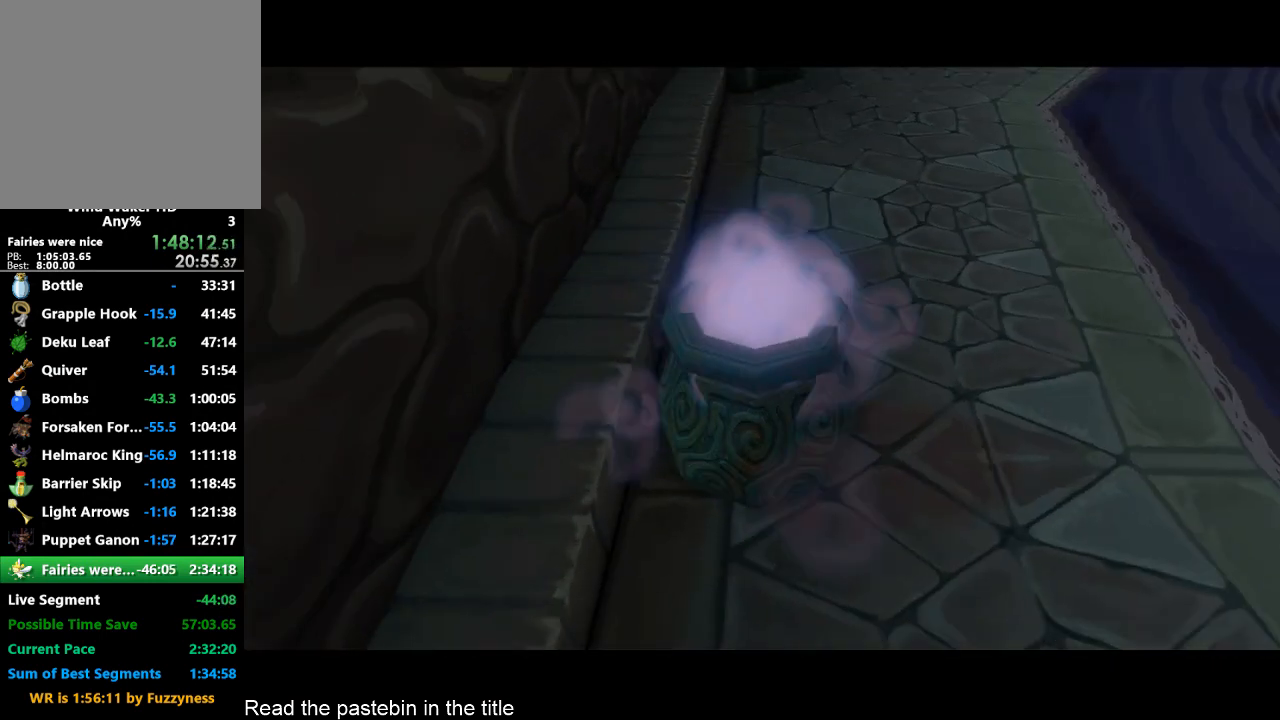
{"buttons": [], "left_stick": "center", "right_stick": "center", "events": []}
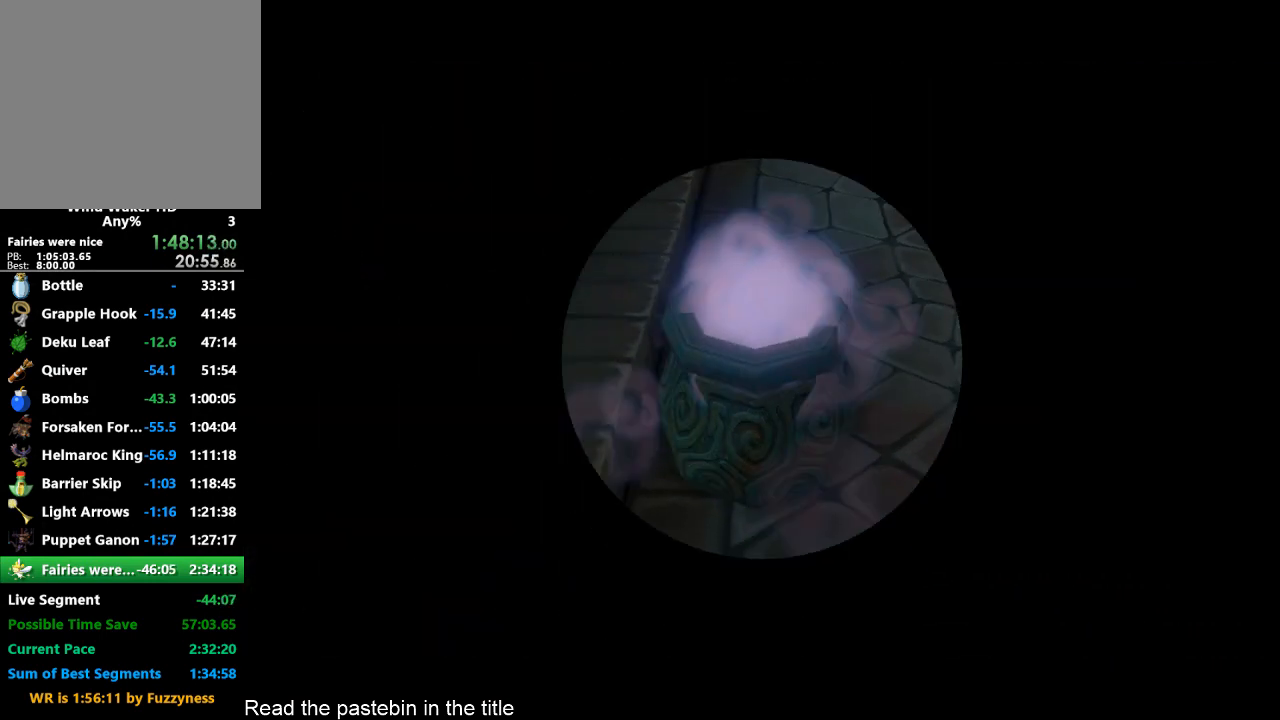
{"buttons": [], "left_stick": "center", "right_stick": "center", "events": []}
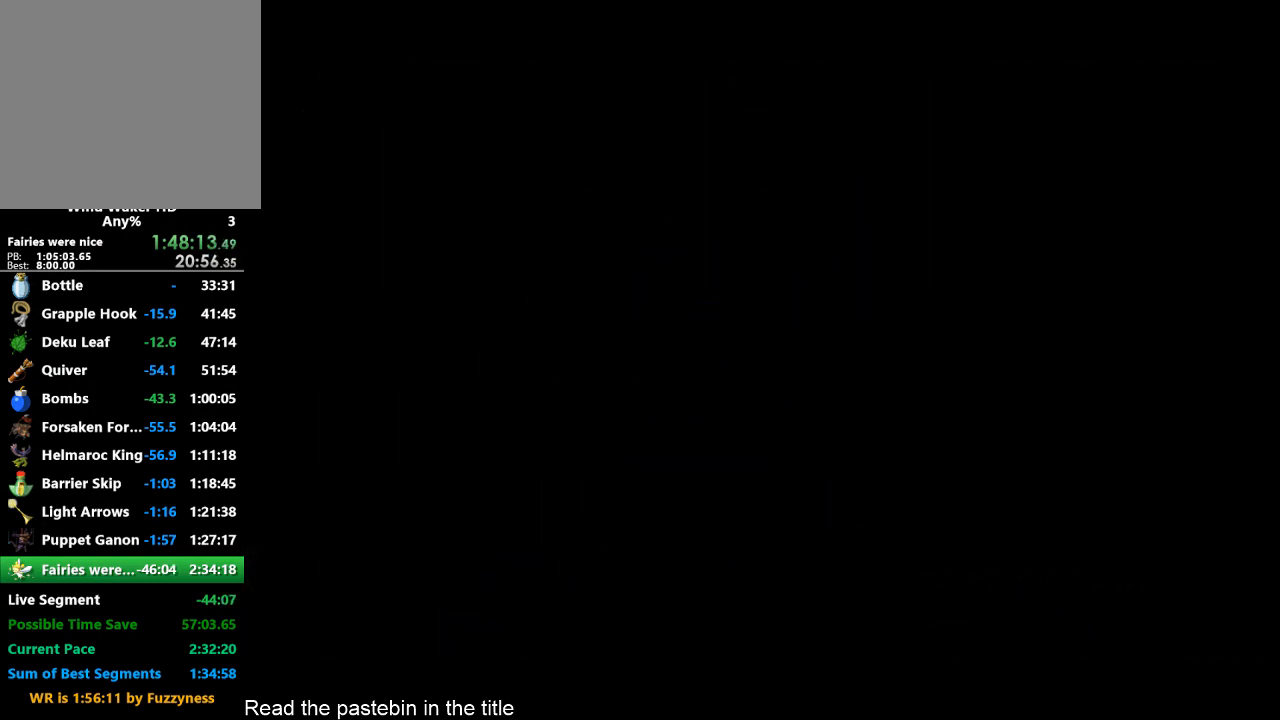
{"buttons": [], "left_stick": "center", "right_stick": "center", "events": []}
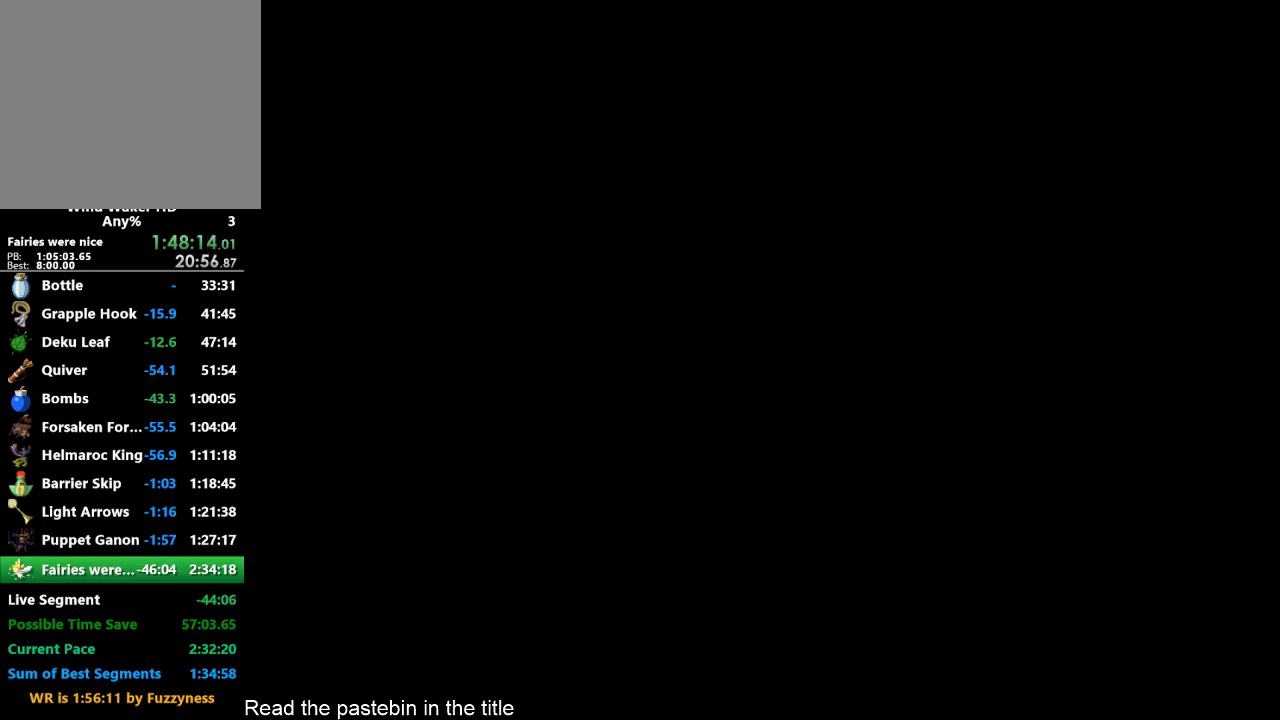
{"buttons": [], "left_stick": "center", "right_stick": "center", "events": []}
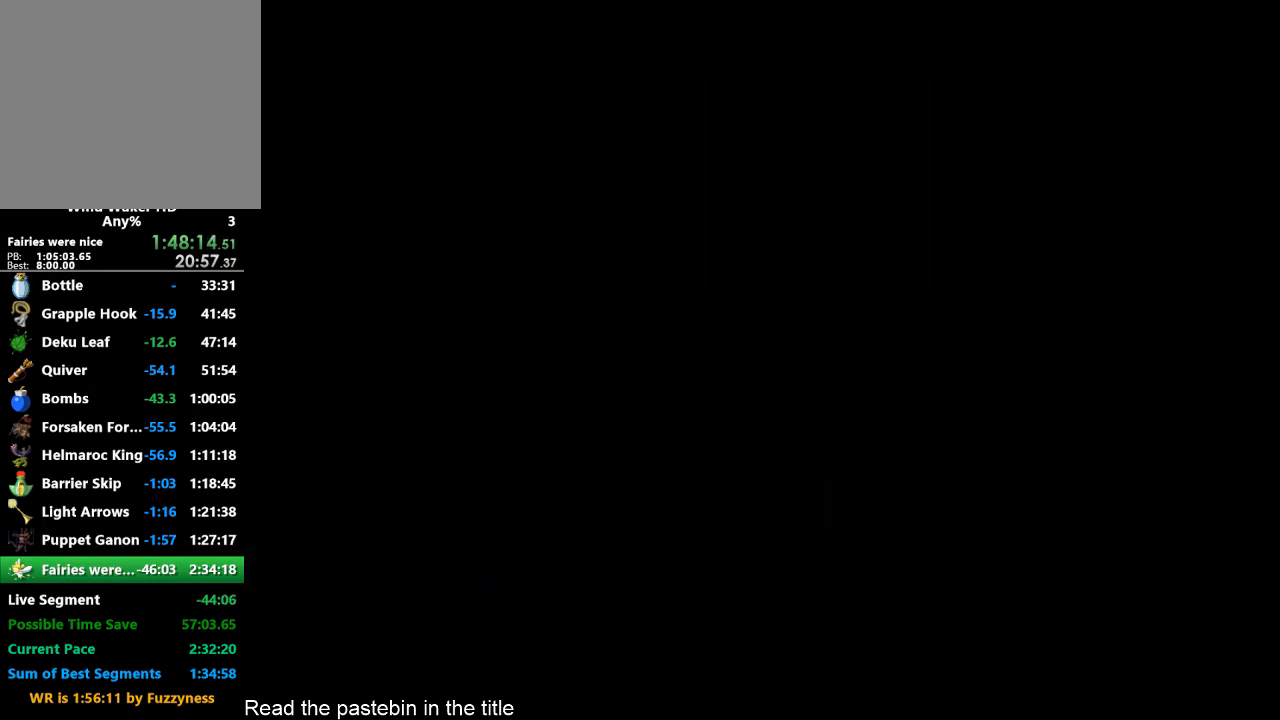
{"buttons": [], "left_stick": "center", "right_stick": "center", "events": []}
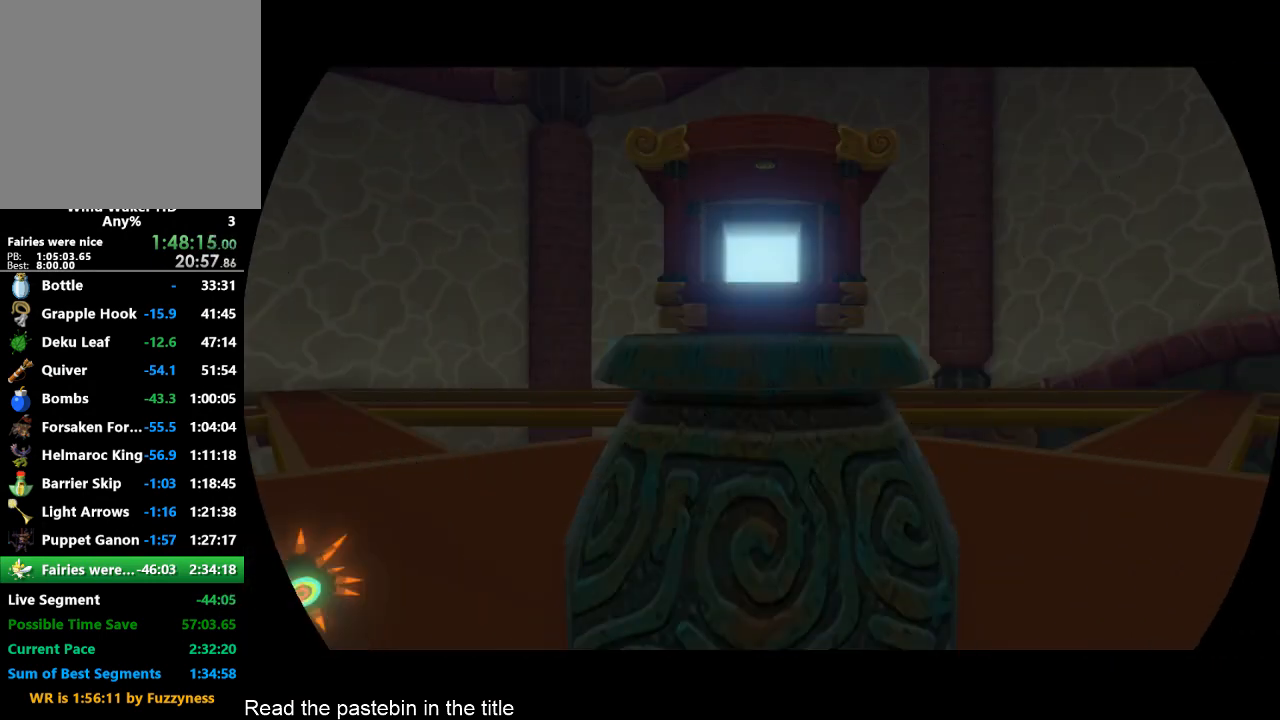
{"buttons": [], "left_stick": "center", "right_stick": "center", "events": []}
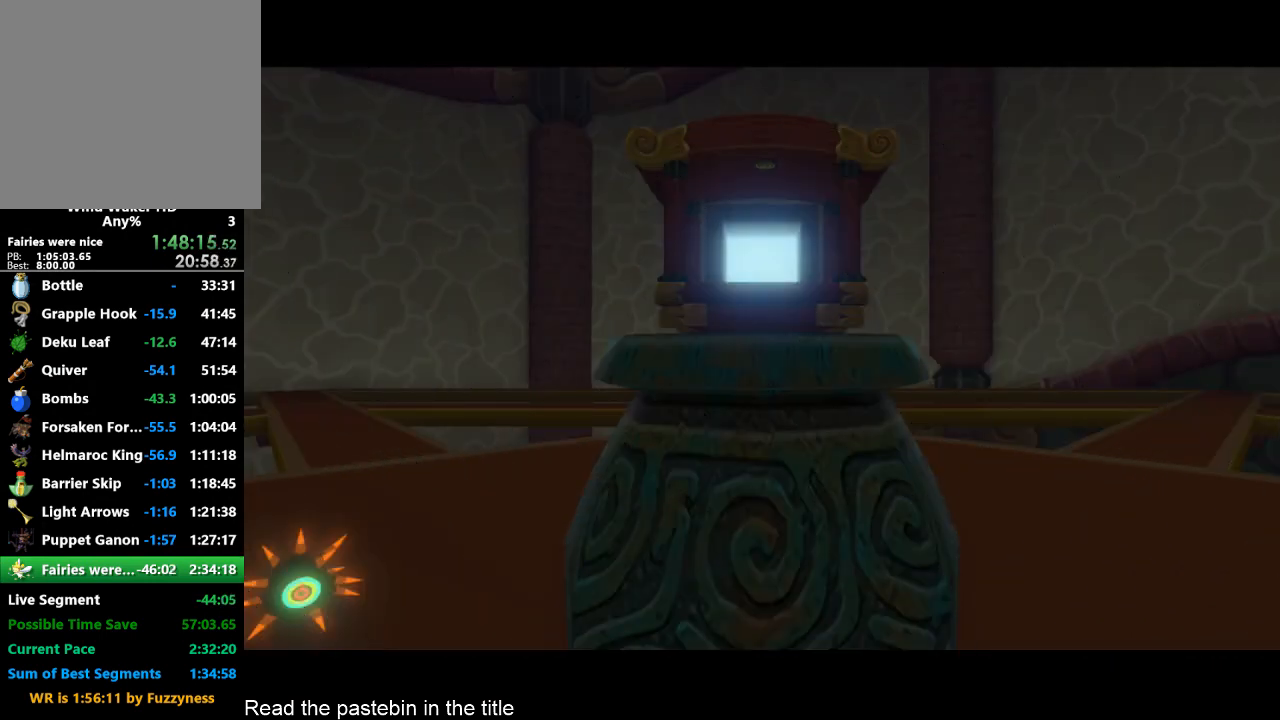
{"buttons": [], "left_stick": "center", "right_stick": "center", "events": []}
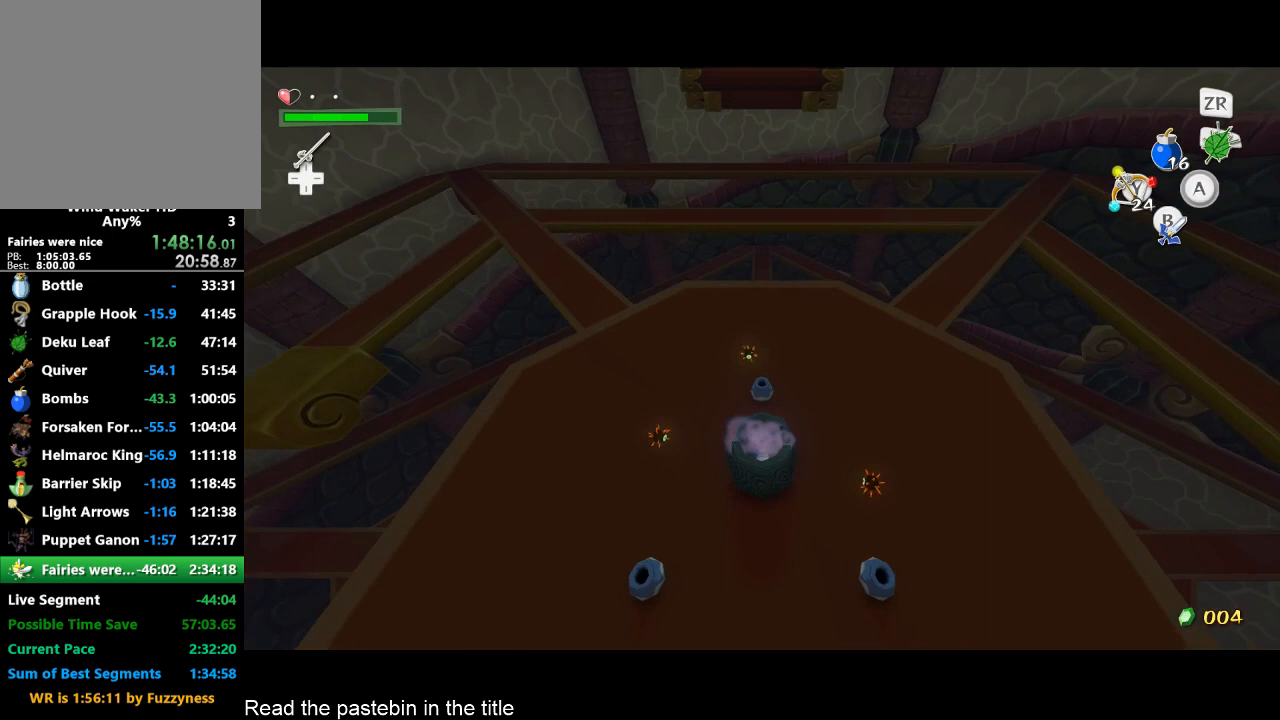
{"buttons": [], "left_stick": "center", "right_stick": "center", "events": []}
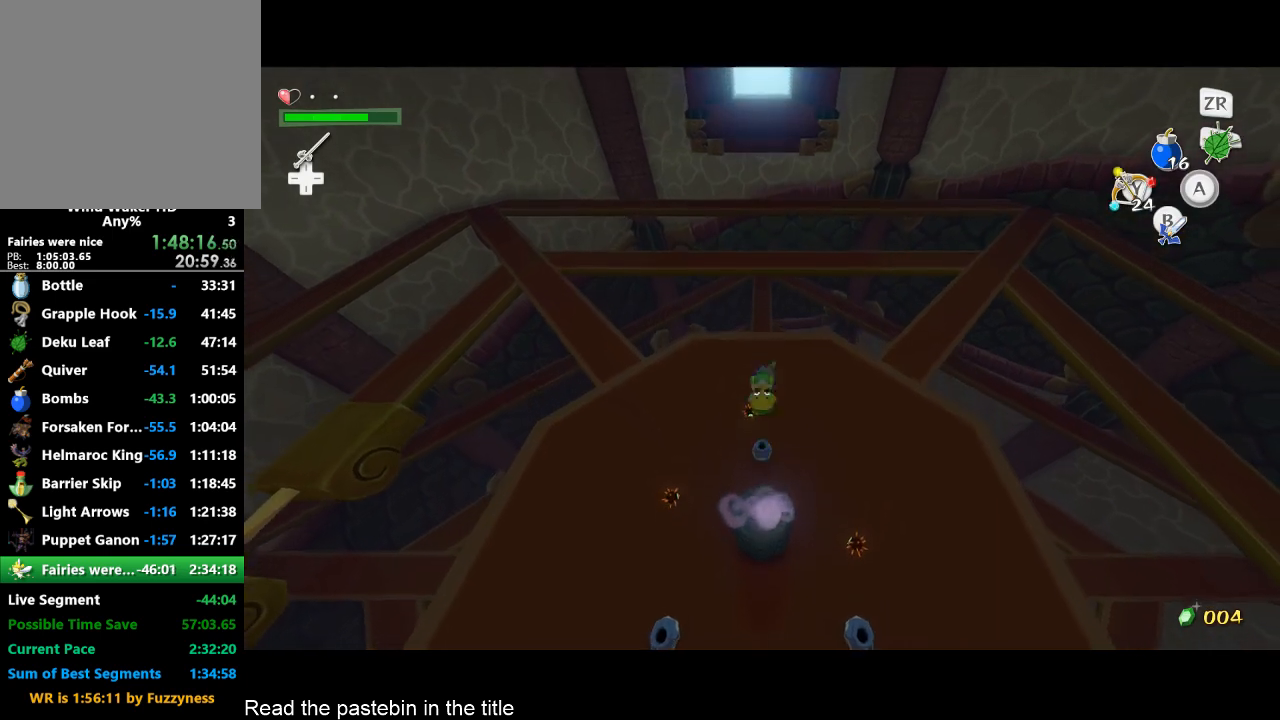
{"buttons": [], "left_stick": "center", "right_stick": "center", "events": []}
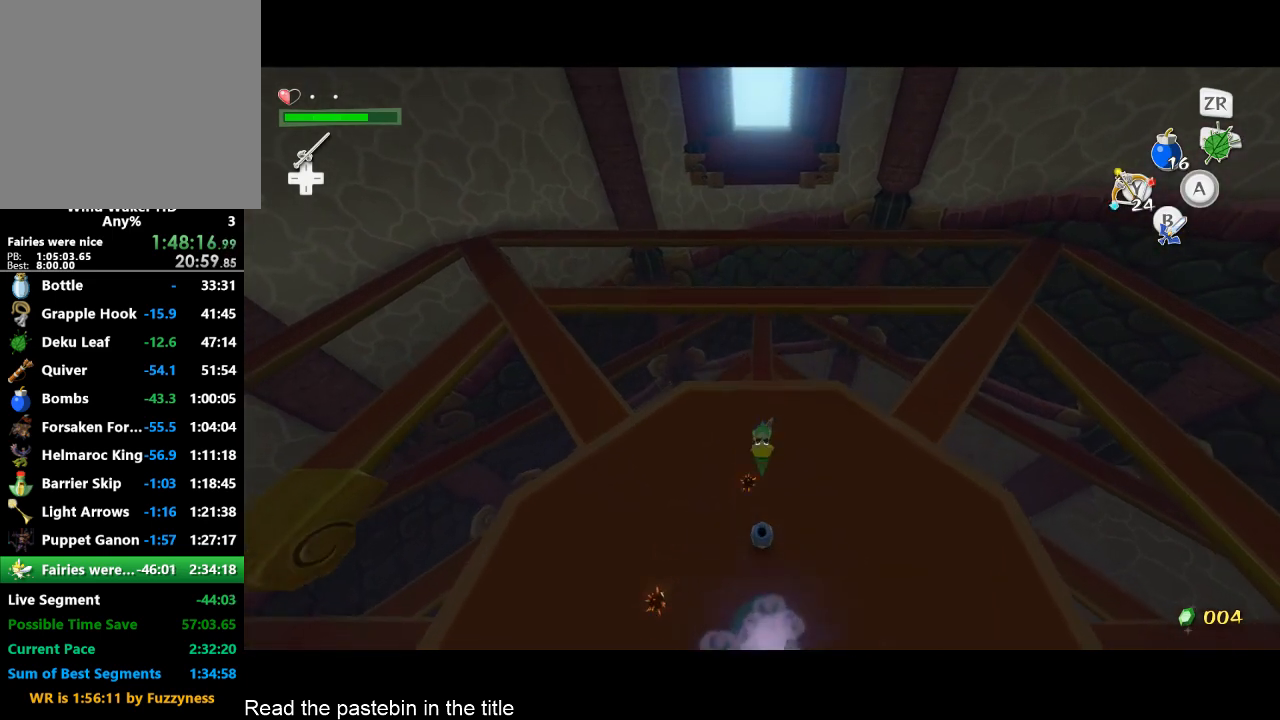
{"buttons": [], "left_stick": "center", "right_stick": "down-right", "events": [[100, "right_stick", "down"], [400, "right_stick", "down-right"]]}